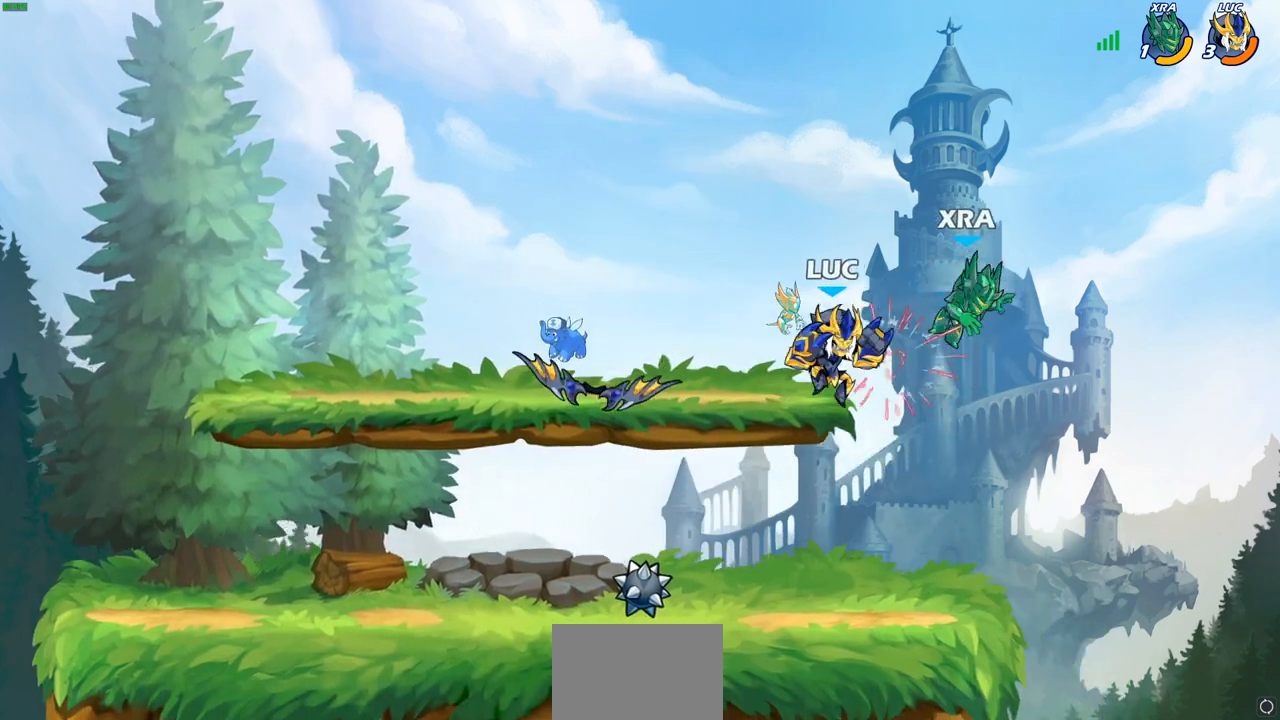
Gameplay with a controller (PlayStation layout); each line is a JSON object with the inputs held at the frame after it. "events" lists button and stick changes between this image and that frame as [ms after this image, input, new state], when the widget could be followed in between.
{"buttons": [], "left_stick": "center", "right_stick": "center", "events": [[17, "SQUARE", "down"], [33, "R2", "up"], [50, "SQUARE", "up"]]}
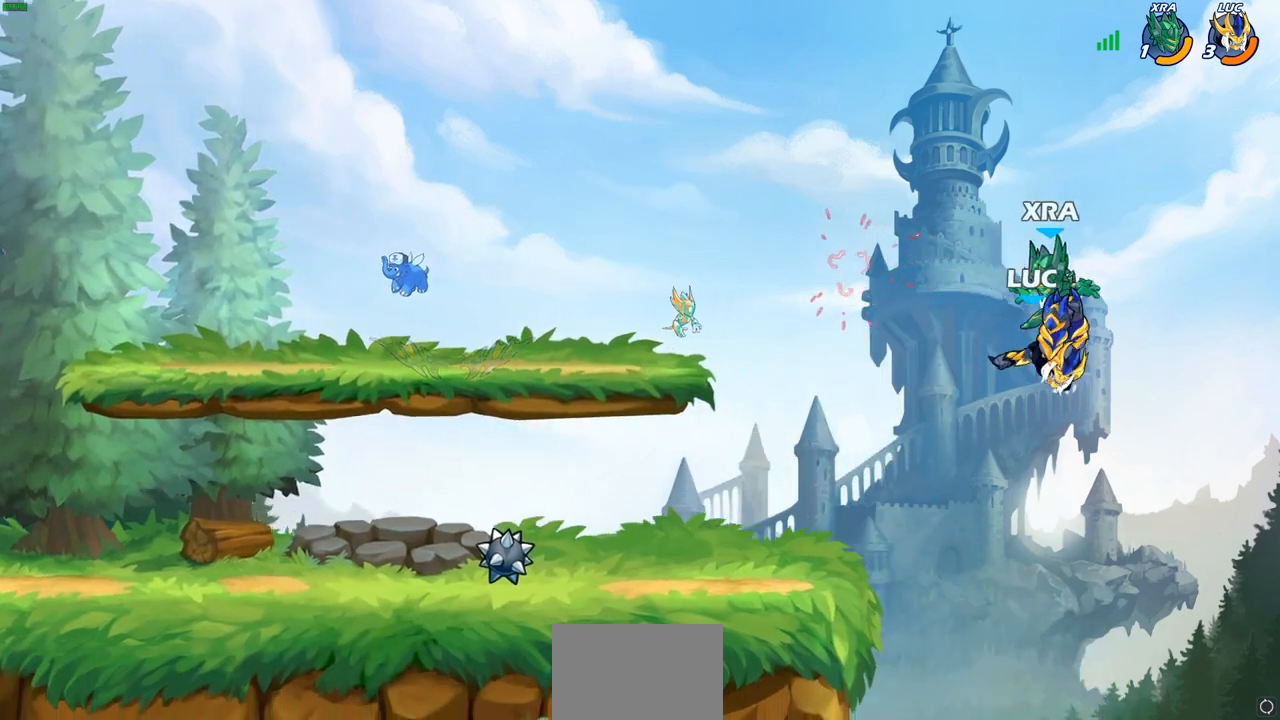
{"buttons": ["CIRCLE"], "left_stick": "down-left", "right_stick": "center", "events": [[200, "left_stick", "left"], [250, "left_stick", "down-left"], [317, "CIRCLE", "down"]]}
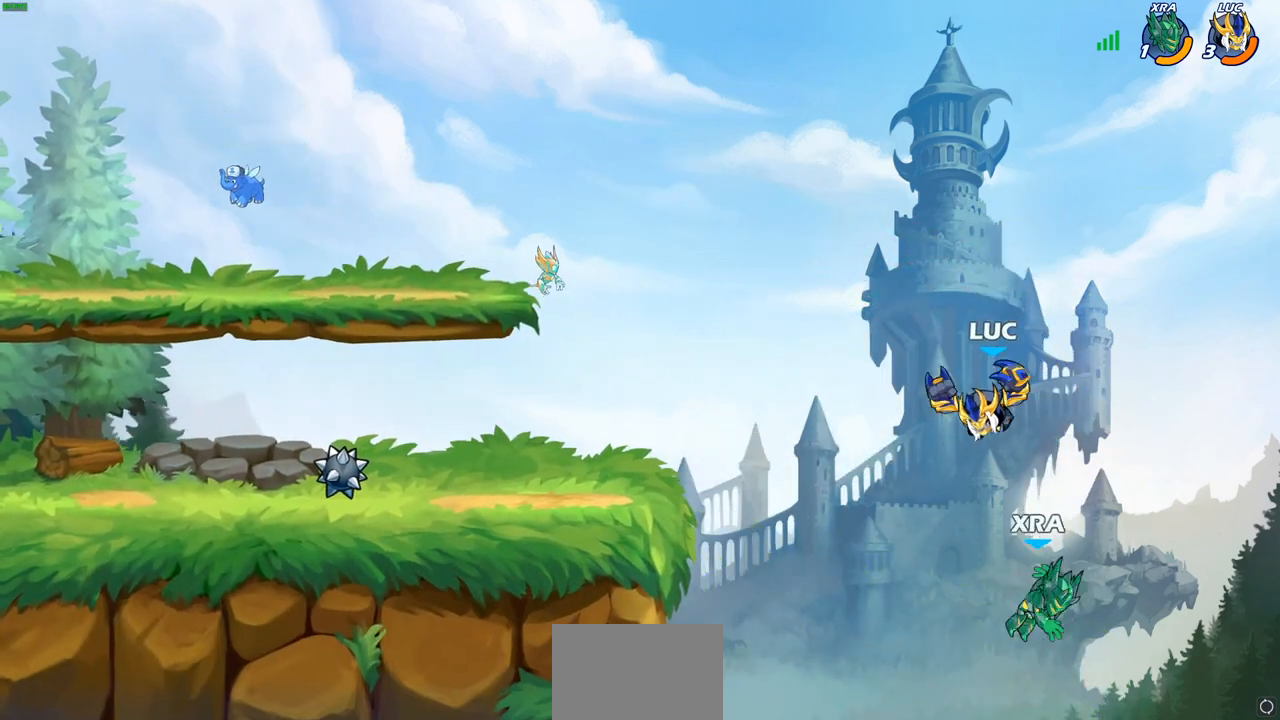
{"buttons": [], "left_stick": "center", "right_stick": "center", "events": [[233, "CIRCLE", "up"], [300, "left_stick", "center"]]}
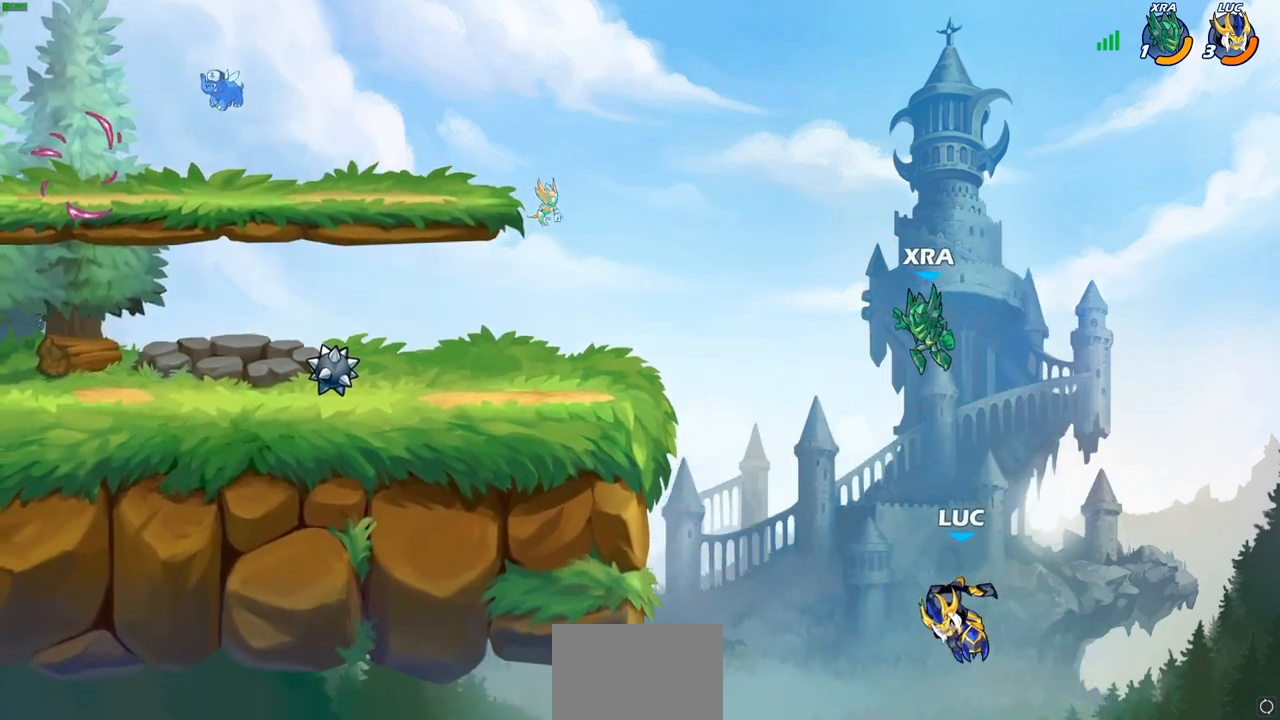
{"buttons": [], "left_stick": "left", "right_stick": "center", "events": [[33, "left_stick", "left"], [167, "CROSS", "down"], [233, "CIRCLE", "down"], [250, "CROSS", "up"], [383, "CIRCLE", "up"]]}
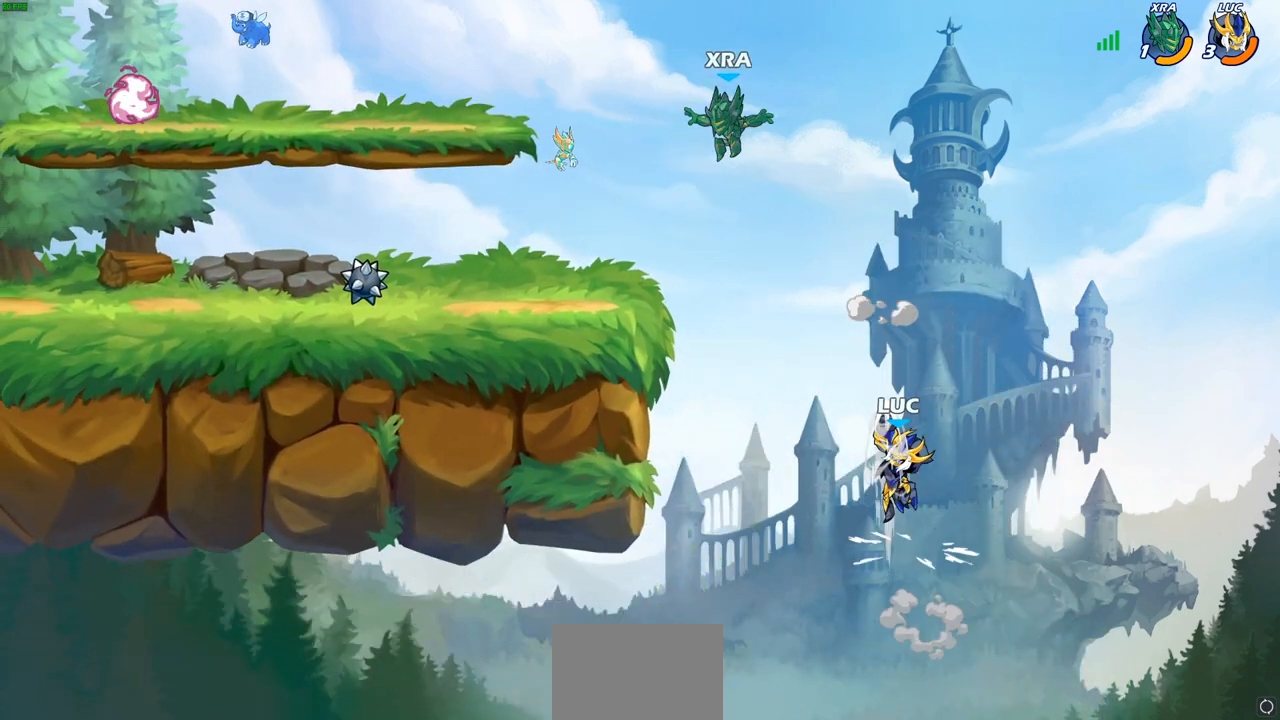
{"buttons": ["CIRCLE", "R2"], "left_stick": "left", "right_stick": "center", "events": [[367, "CROSS", "down"], [417, "CROSS", "up"], [450, "R2", "down"], [483, "CIRCLE", "down"]]}
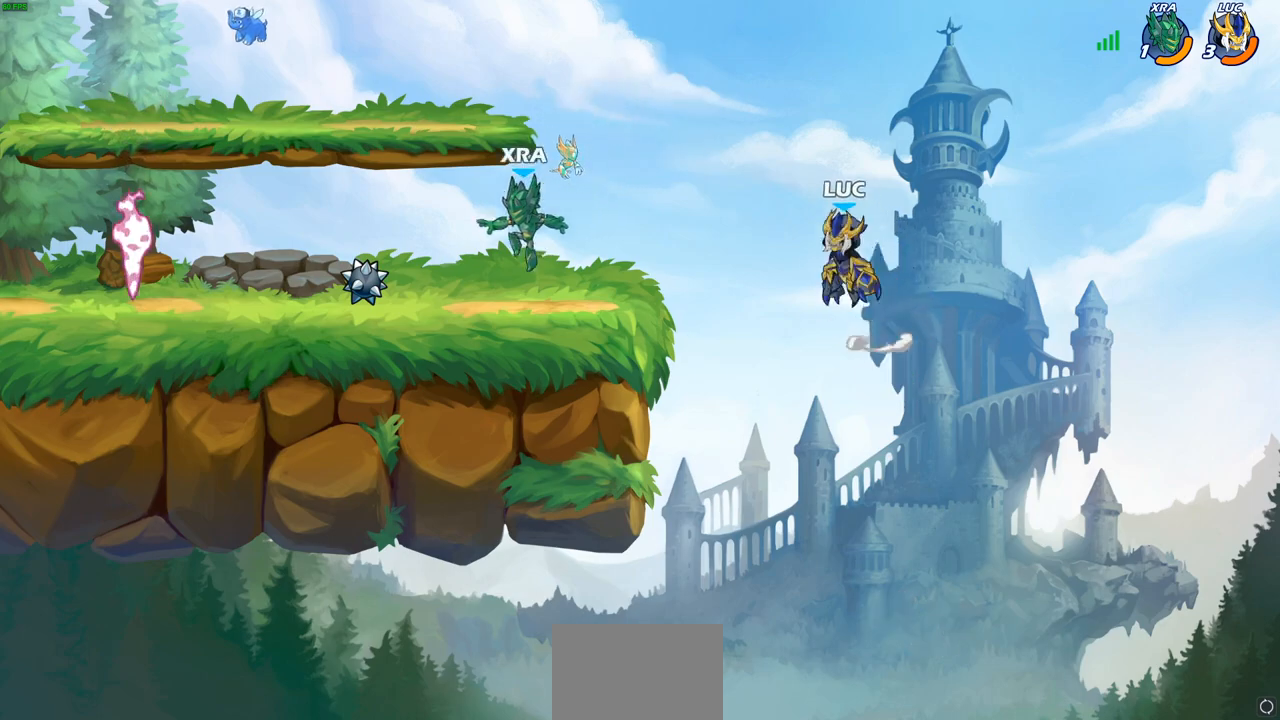
{"buttons": [], "left_stick": "center", "right_stick": "center", "events": [[50, "R2", "up"], [100, "CIRCLE", "up"], [383, "left_stick", "center"]]}
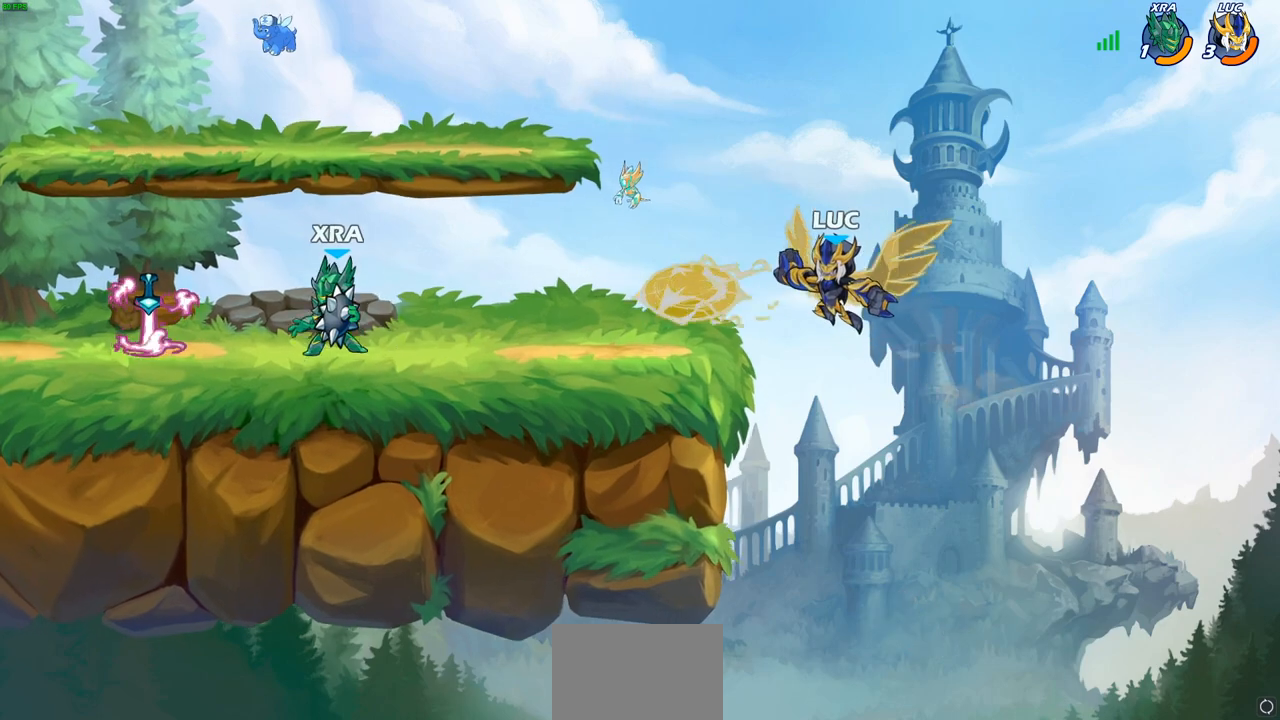
{"buttons": ["SQUARE"], "left_stick": "left", "right_stick": "center", "events": [[17, "left_stick", "left"], [367, "SQUARE", "down"], [417, "SQUARE", "up"], [500, "SQUARE", "down"]]}
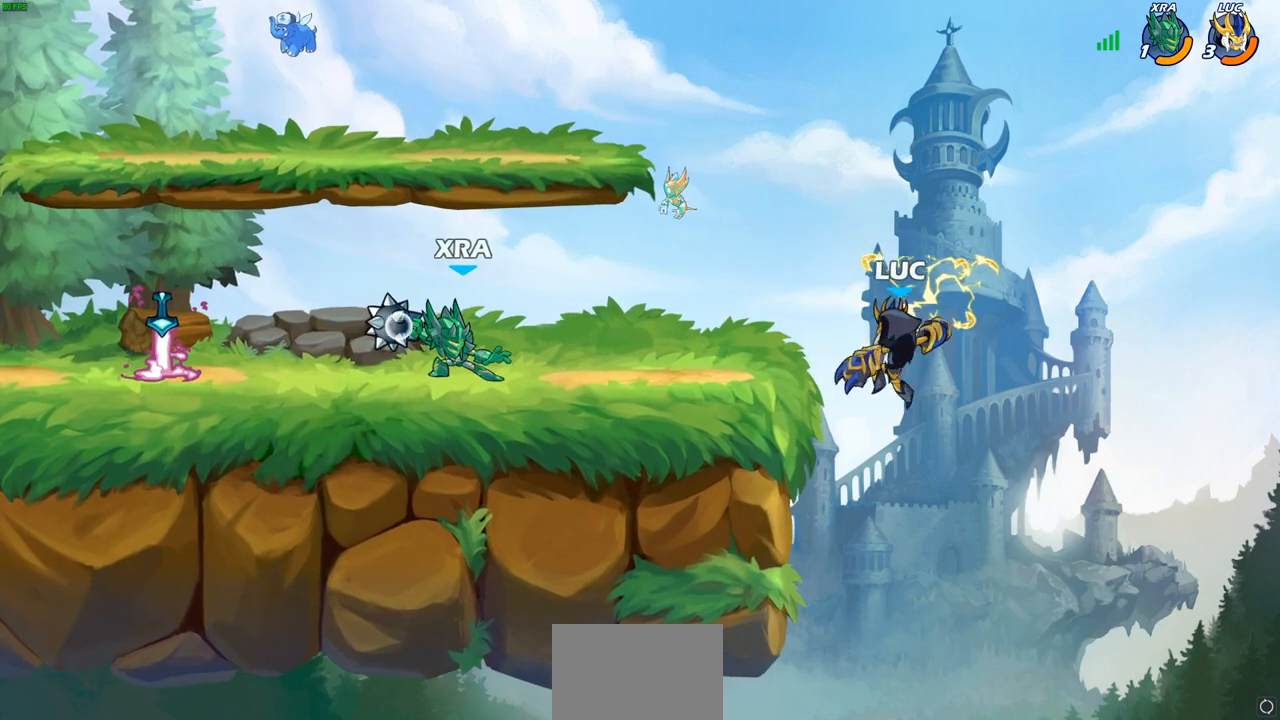
{"buttons": ["CROSS"], "left_stick": "left", "right_stick": "center", "events": [[100, "SQUARE", "up"], [500, "CROSS", "down"]]}
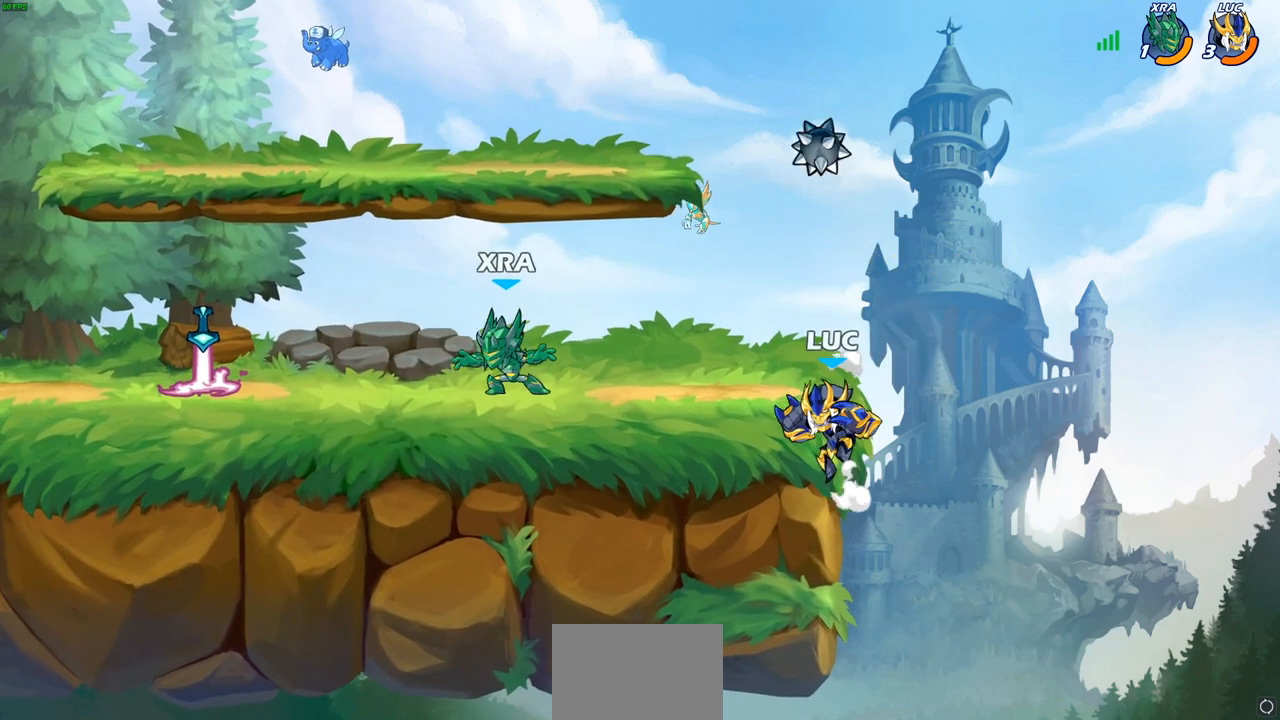
{"buttons": [], "left_stick": "left", "right_stick": "center", "events": [[50, "CIRCLE", "down"], [67, "CROSS", "up"], [183, "CIRCLE", "up"]]}
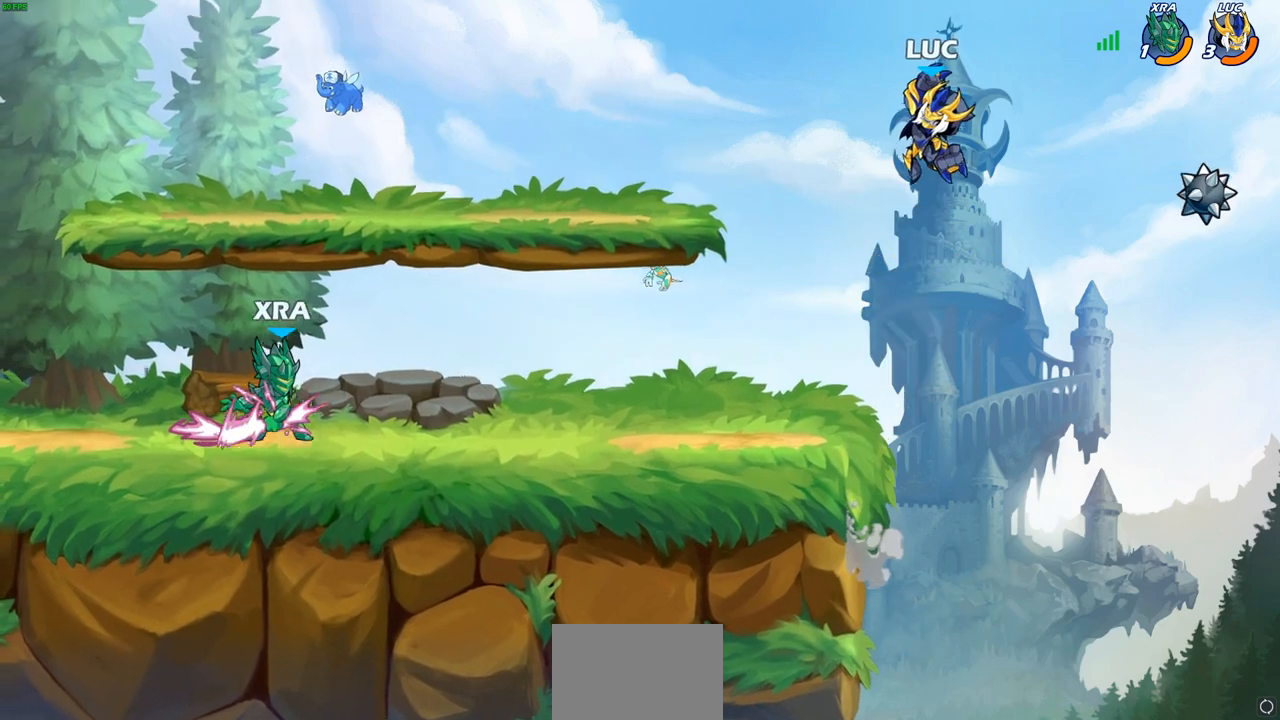
{"buttons": [], "left_stick": "down-left", "right_stick": "center", "events": [[150, "left_stick", "down-left"], [367, "R1", "down"], [433, "R1", "up"]]}
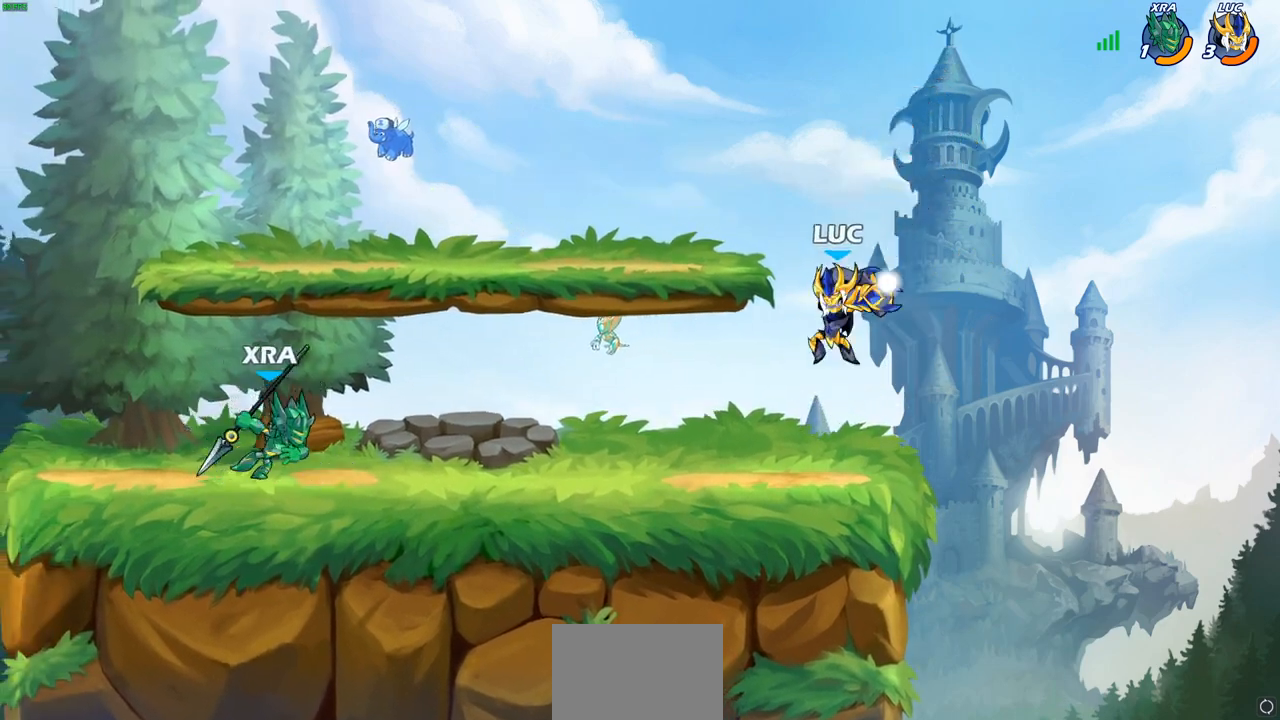
{"buttons": [], "left_stick": "left", "right_stick": "center", "events": [[50, "left_stick", "center"], [217, "left_stick", "left"], [317, "R1", "down"], [317, "R2", "down"], [500, "R1", "up"], [500, "R2", "up"]]}
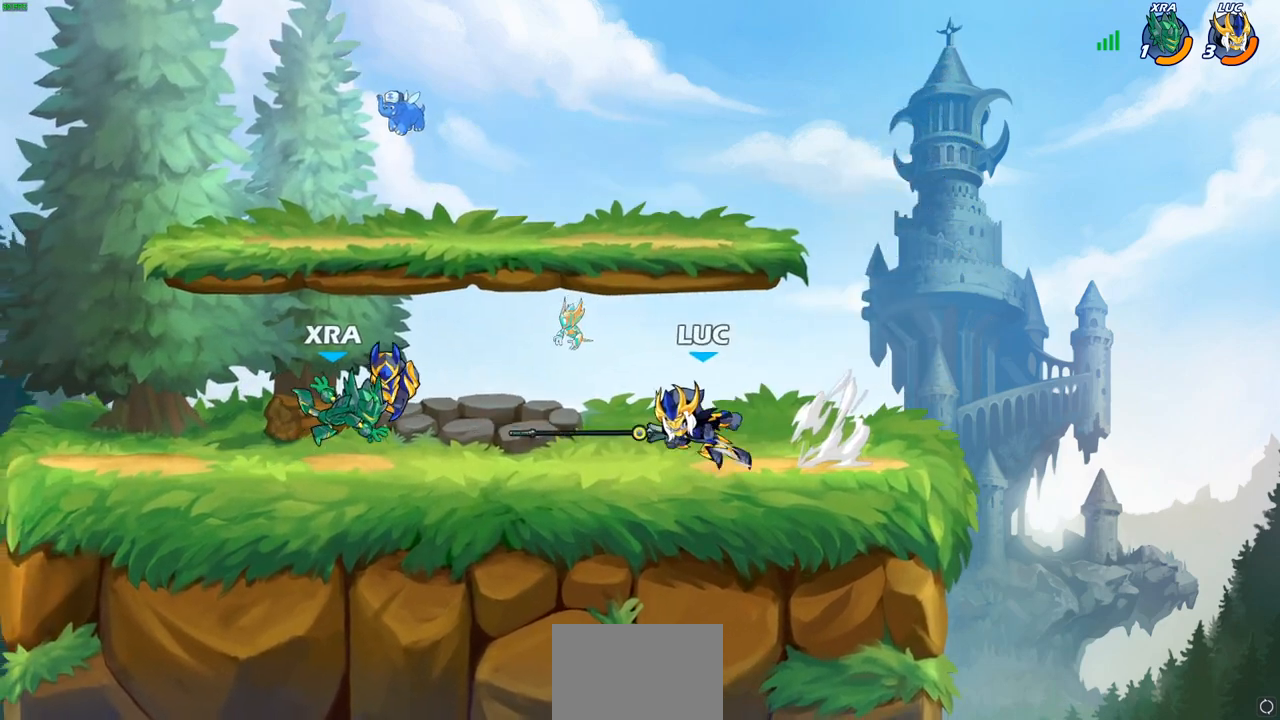
{"buttons": ["R2"], "left_stick": "left", "right_stick": "center", "events": [[67, "CROSS", "down"], [100, "left_stick", "up-left"], [217, "CROSS", "up"], [233, "left_stick", "left"], [383, "R2", "down"]]}
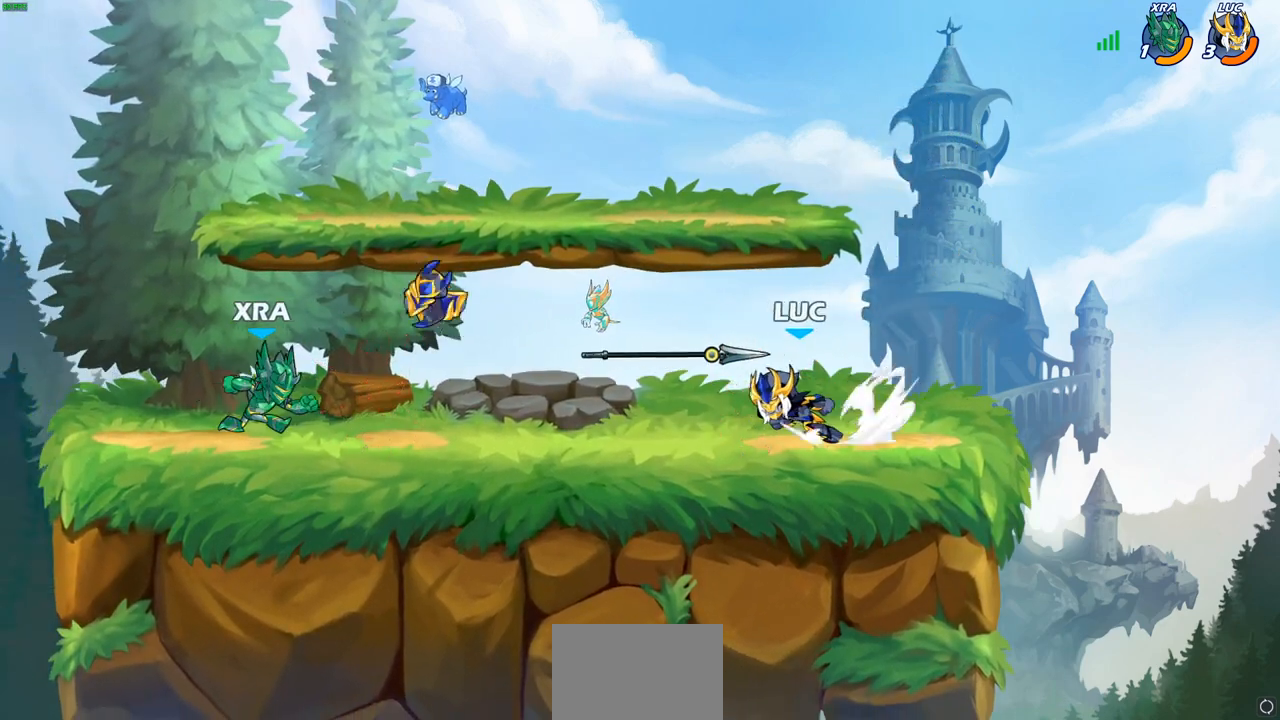
{"buttons": [], "left_stick": "down-right", "right_stick": "center", "events": [[117, "R2", "up"], [167, "CROSS", "down"], [250, "left_stick", "up-left"], [333, "CROSS", "up"], [383, "left_stick", "down-left"], [483, "left_stick", "down-right"]]}
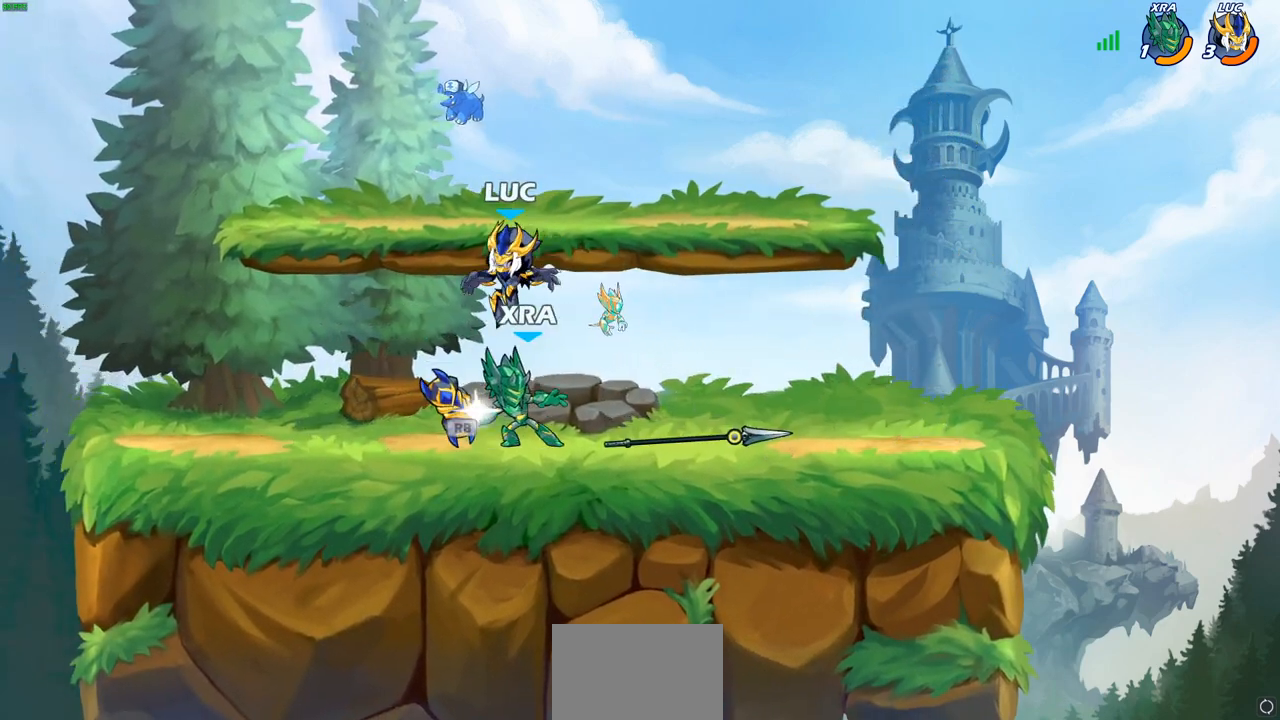
{"buttons": [], "left_stick": "right", "right_stick": "center", "events": [[117, "R1", "down"], [200, "R1", "up"], [283, "SQUARE", "down"], [283, "left_stick", "right"], [417, "SQUARE", "up"]]}
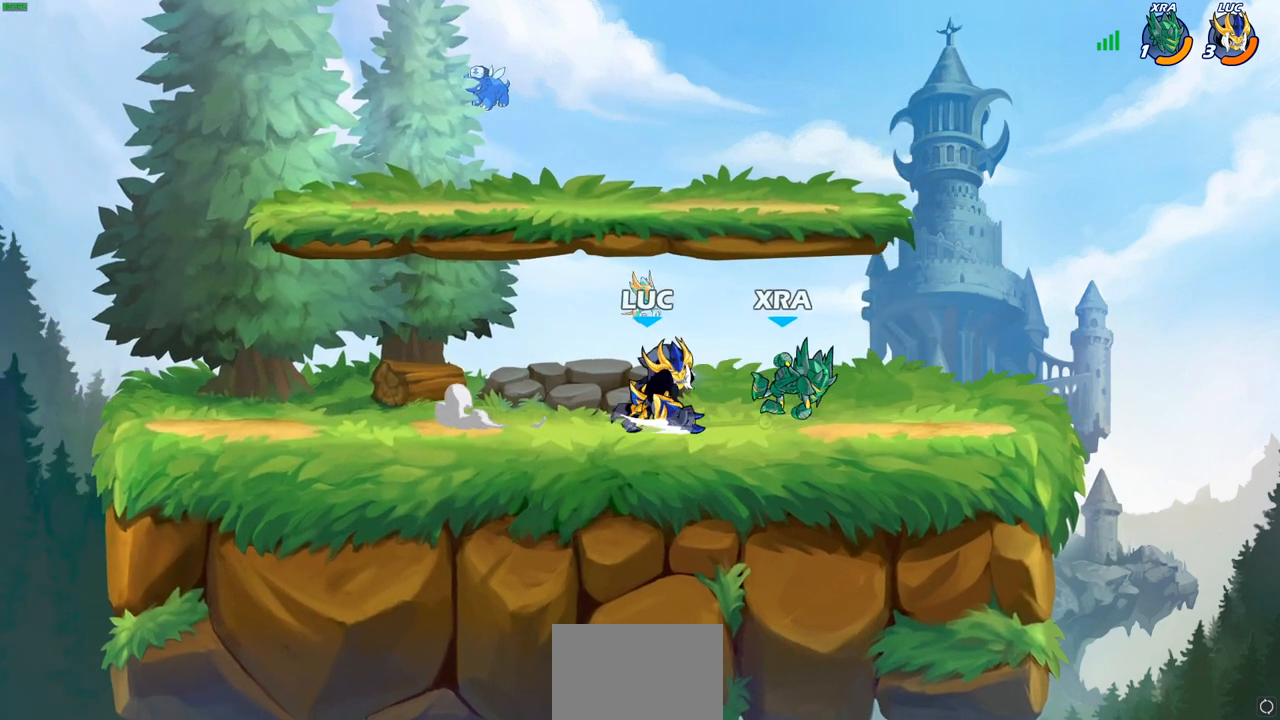
{"buttons": ["R1", "R2"], "left_stick": "center", "right_stick": "center", "events": [[100, "left_stick", "center"], [500, "R1", "down"], [500, "R2", "down"]]}
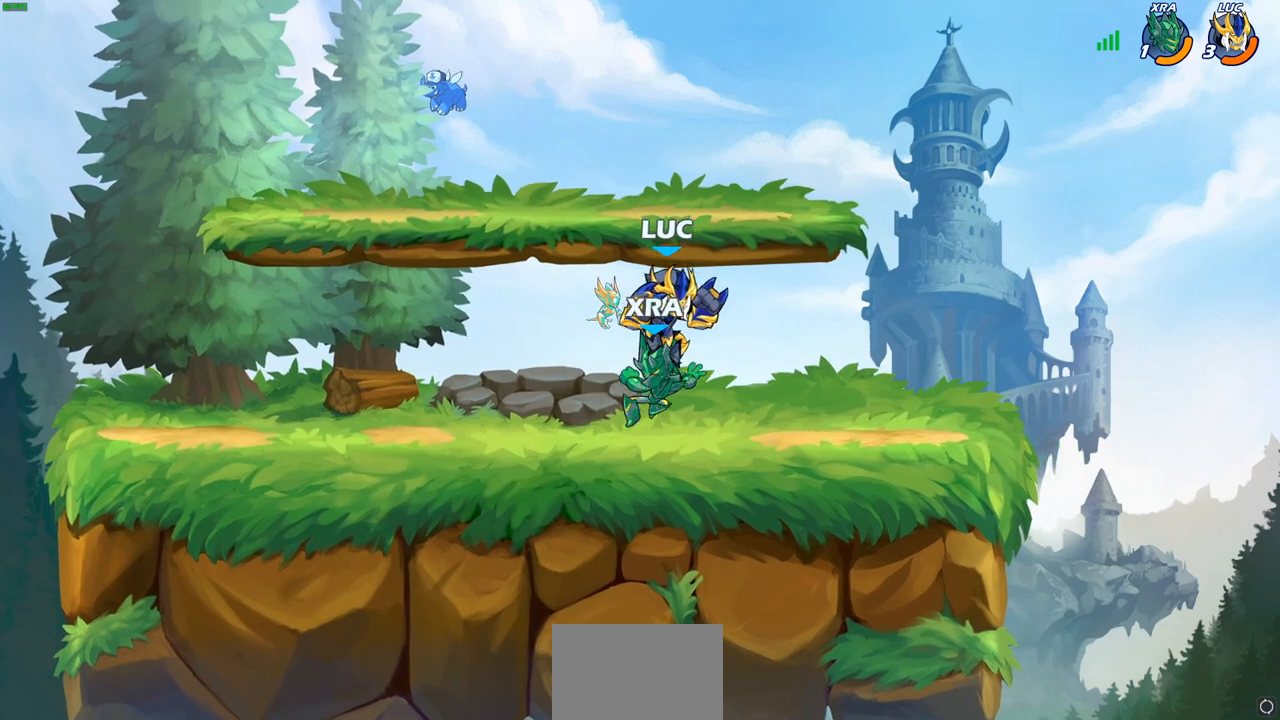
{"buttons": [], "left_stick": "center", "right_stick": "center", "events": [[200, "left_stick", "left"], [217, "SQUARE", "down"], [250, "R1", "up"], [250, "R2", "up"], [333, "left_stick", "center"], [350, "SQUARE", "up"]]}
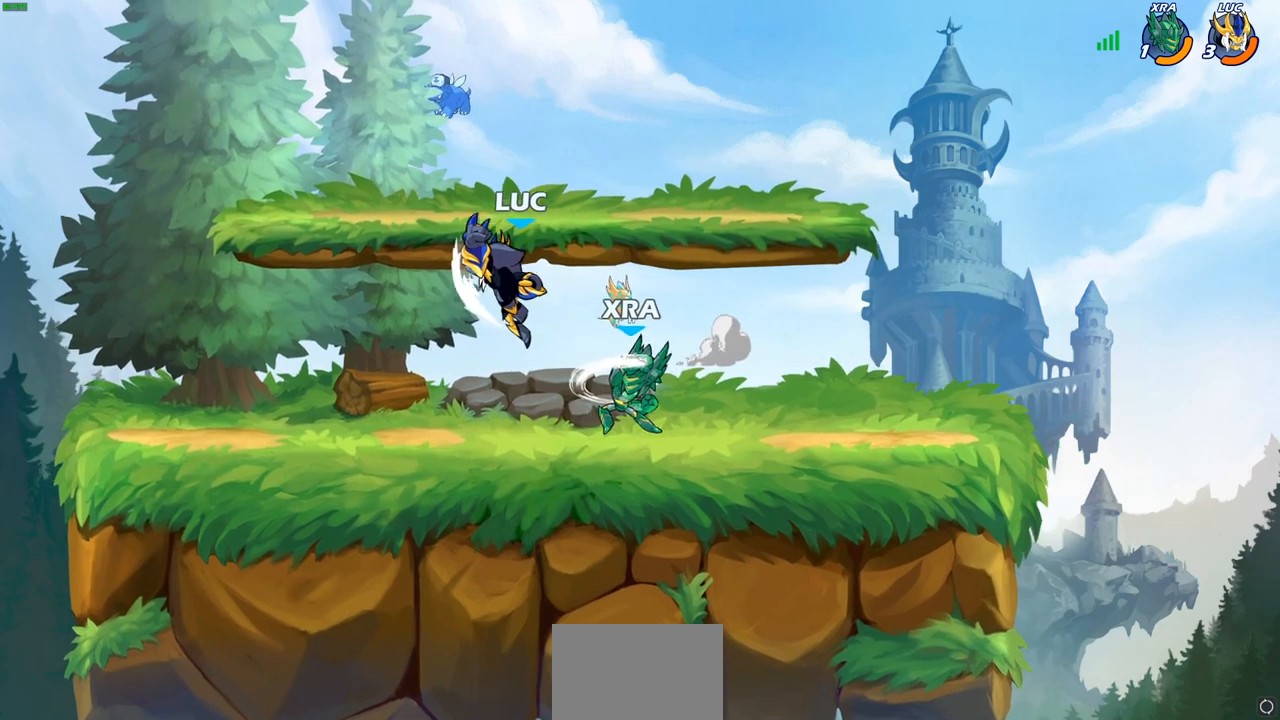
{"buttons": ["CIRCLE"], "left_stick": "down-right", "right_stick": "center", "events": [[317, "left_stick", "down"], [367, "CIRCLE", "down"], [467, "left_stick", "down-right"]]}
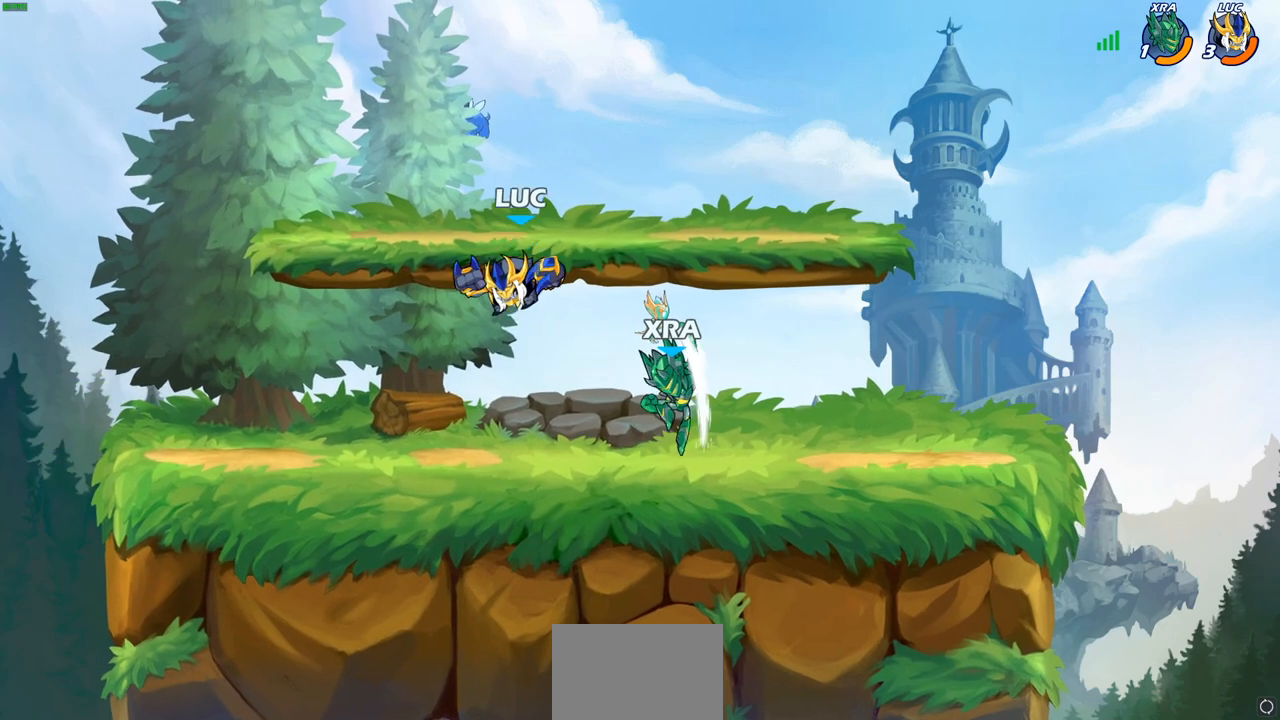
{"buttons": ["CROSS"], "left_stick": "left", "right_stick": "center", "events": [[17, "CIRCLE", "up"], [17, "left_stick", "right"], [250, "left_stick", "center"], [433, "left_stick", "left"], [500, "CROSS", "down"]]}
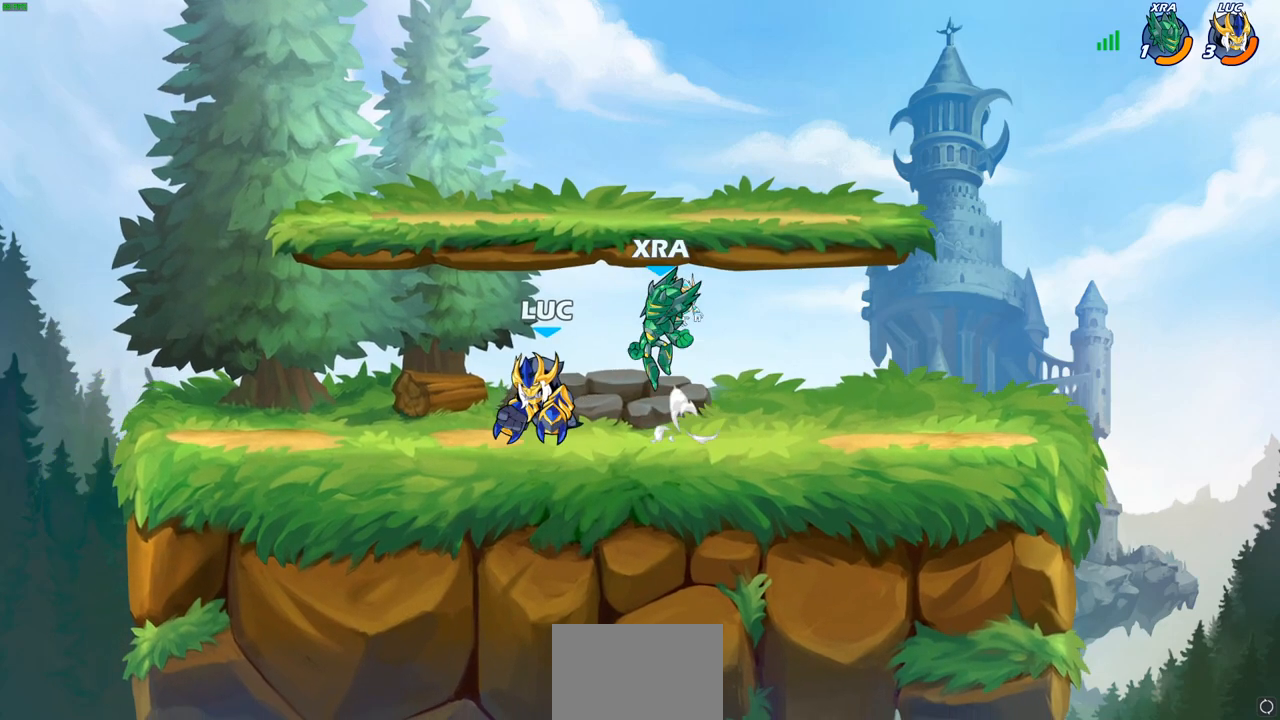
{"buttons": [], "left_stick": "down-right", "right_stick": "center", "events": [[200, "CROSS", "up"], [283, "left_stick", "down-left"], [483, "left_stick", "down-right"]]}
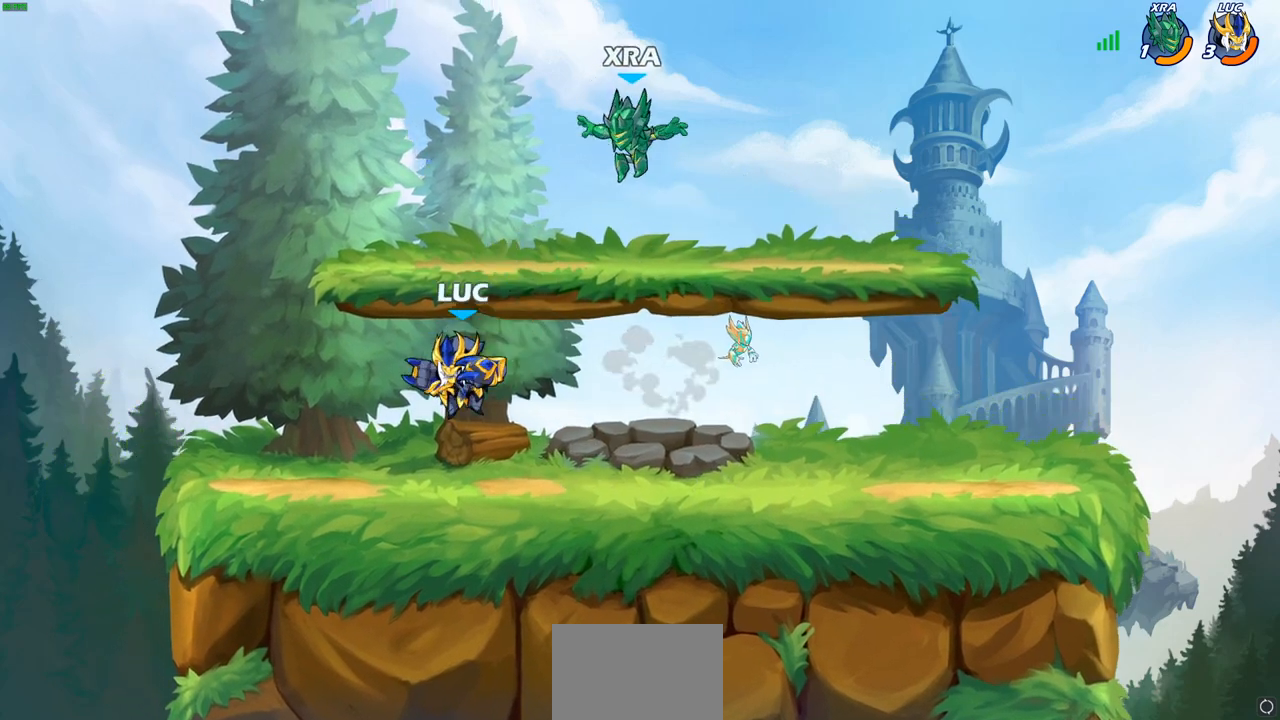
{"buttons": [], "left_stick": "center", "right_stick": "center", "events": [[83, "left_stick", "right"], [150, "R1", "down"], [150, "R2", "down"], [217, "CROSS", "down"], [233, "R1", "up"], [267, "left_stick", "center"], [283, "R2", "up"], [383, "CROSS", "up"], [383, "left_stick", "left"], [483, "left_stick", "center"]]}
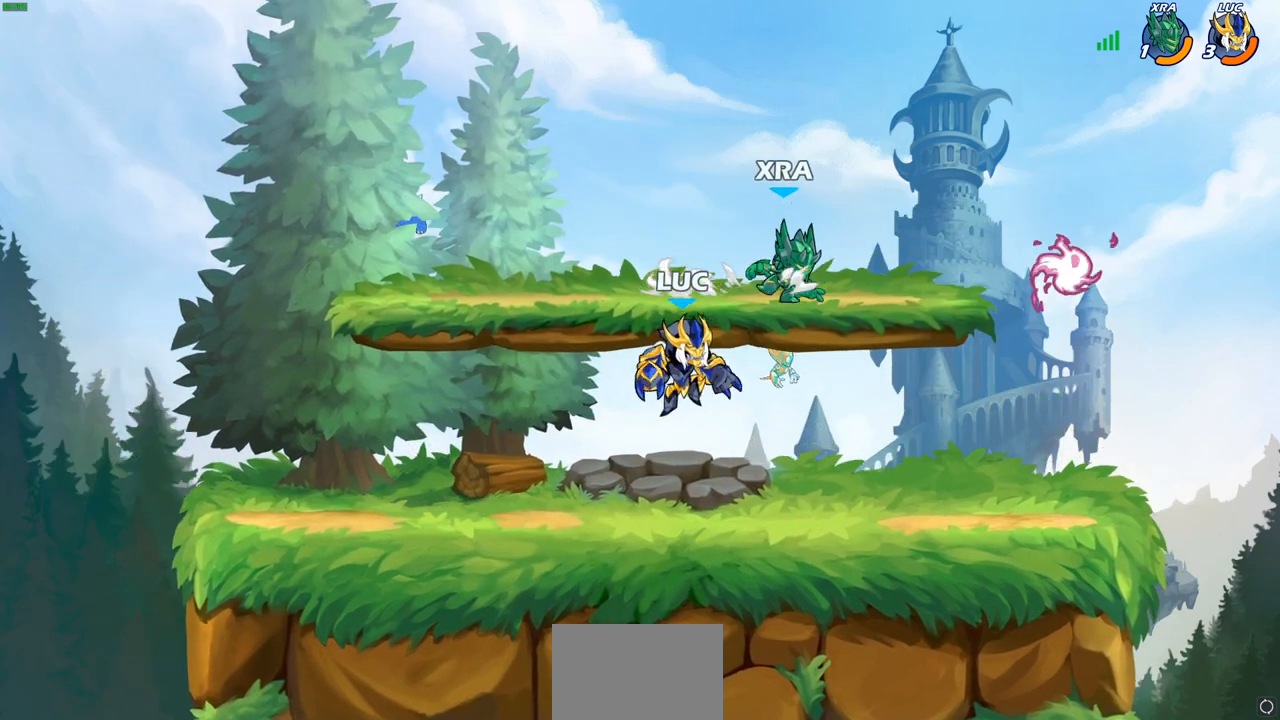
{"buttons": [], "left_stick": "center", "right_stick": "center", "events": [[17, "left_stick", "down-right"], [333, "left_stick", "down-left"], [383, "CIRCLE", "down"], [417, "left_stick", "center"], [467, "CIRCLE", "up"]]}
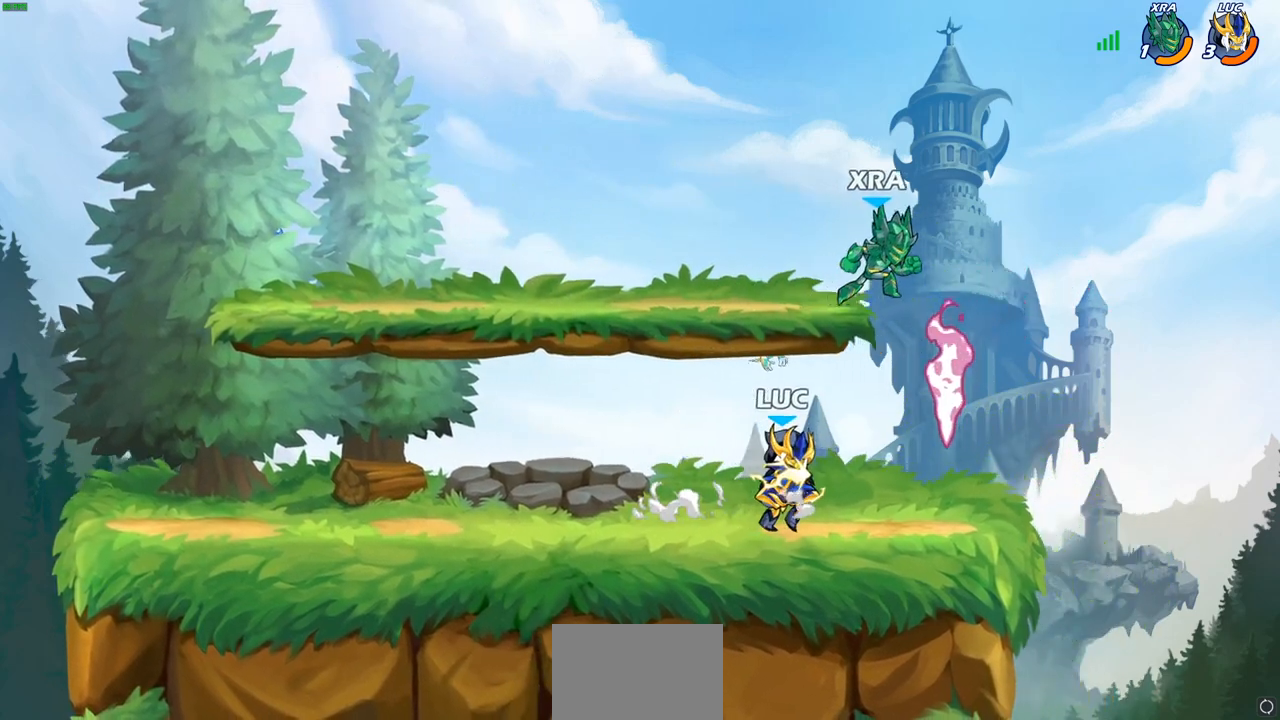
{"buttons": [], "left_stick": "center", "right_stick": "center", "events": []}
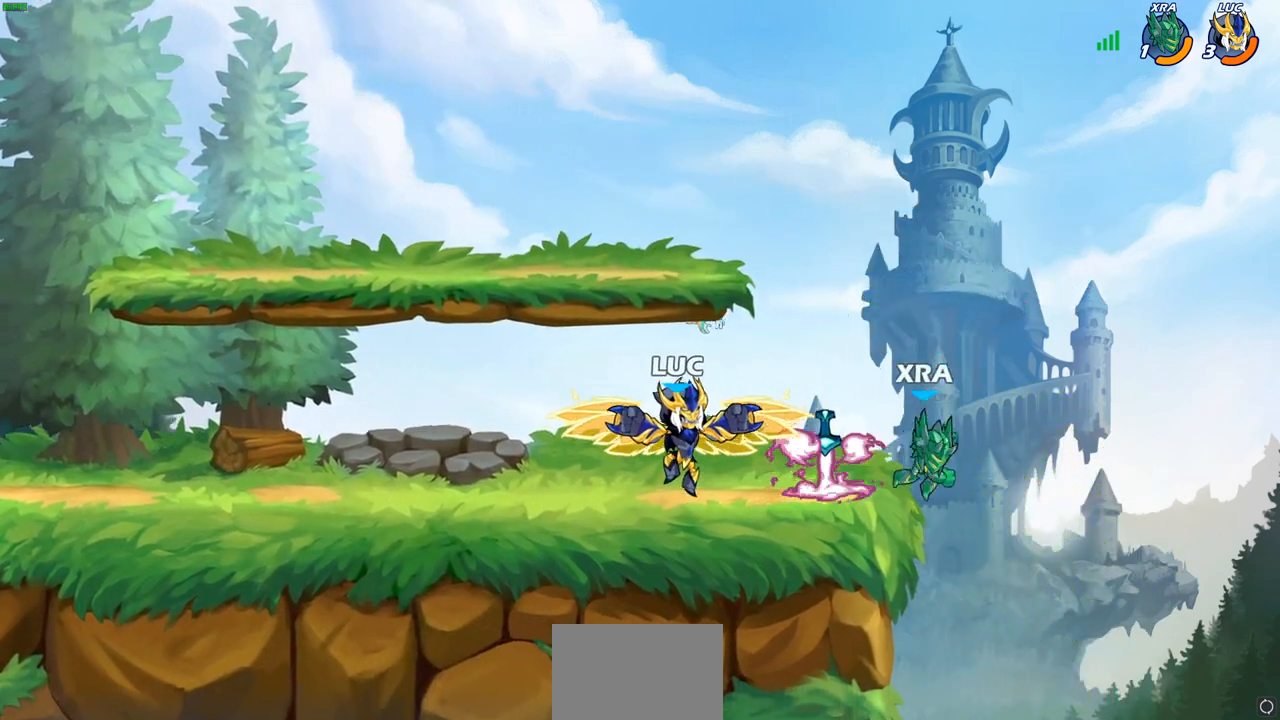
{"buttons": ["SQUARE"], "left_stick": "down", "right_stick": "center", "events": [[217, "left_stick", "right"], [500, "SQUARE", "down"], [500, "left_stick", "down"]]}
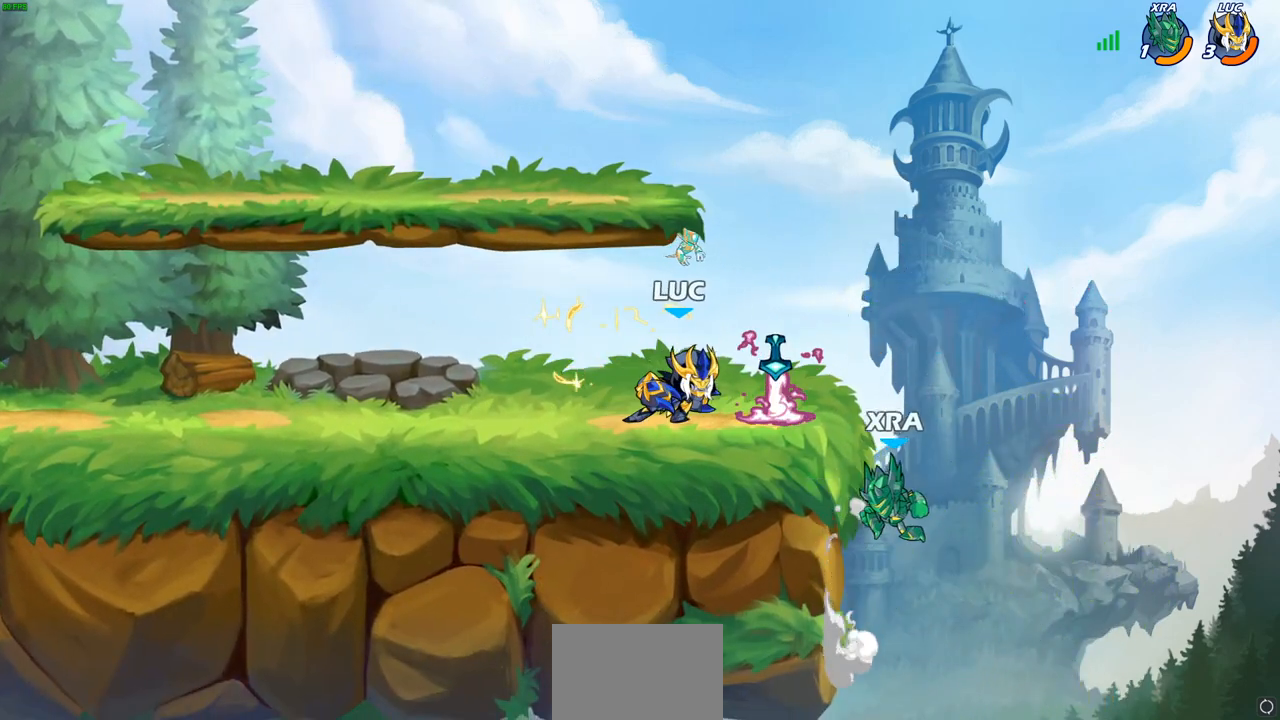
{"buttons": ["R1", "R2"], "left_stick": "center", "right_stick": "center", "events": [[133, "SQUARE", "up"], [183, "left_stick", "center"], [400, "left_stick", "right"], [450, "R1", "down"], [450, "R2", "down"], [500, "left_stick", "center"]]}
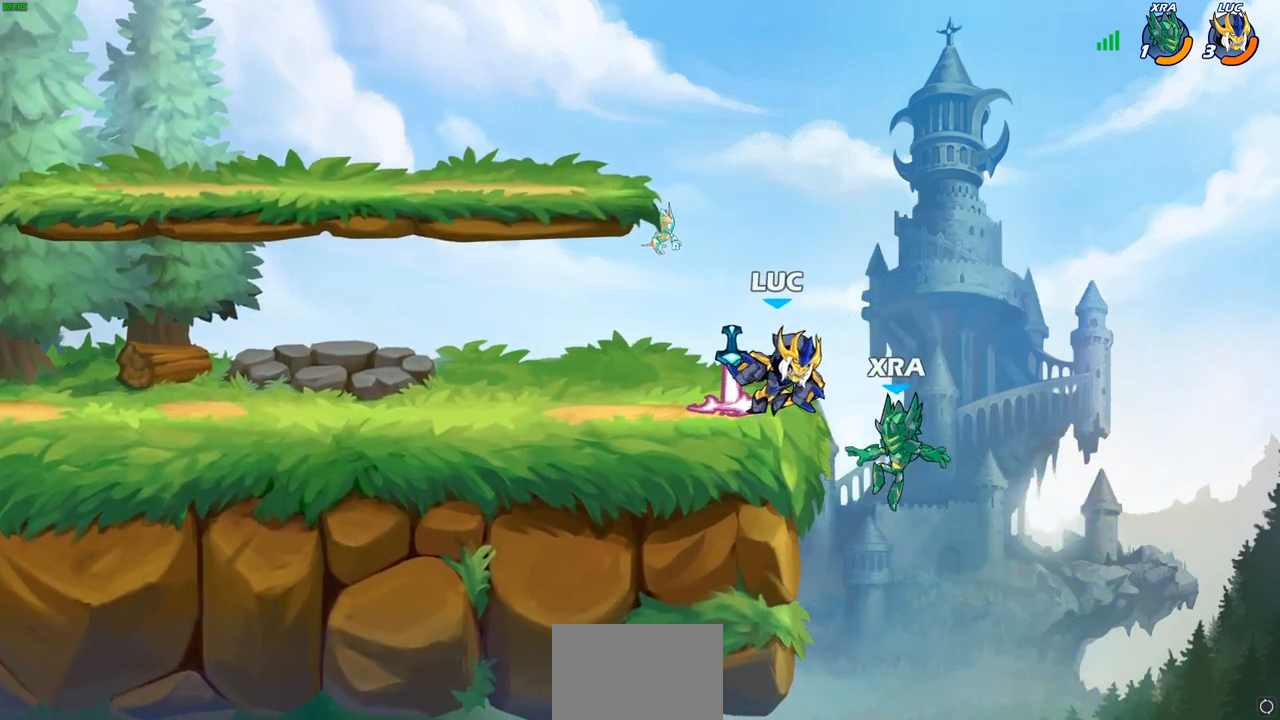
{"buttons": [], "left_stick": "center", "right_stick": "center", "events": [[33, "R1", "up"], [33, "R2", "up"], [183, "SQUARE", "down"], [300, "SQUARE", "up"], [367, "SQUARE", "down"], [500, "SQUARE", "up"]]}
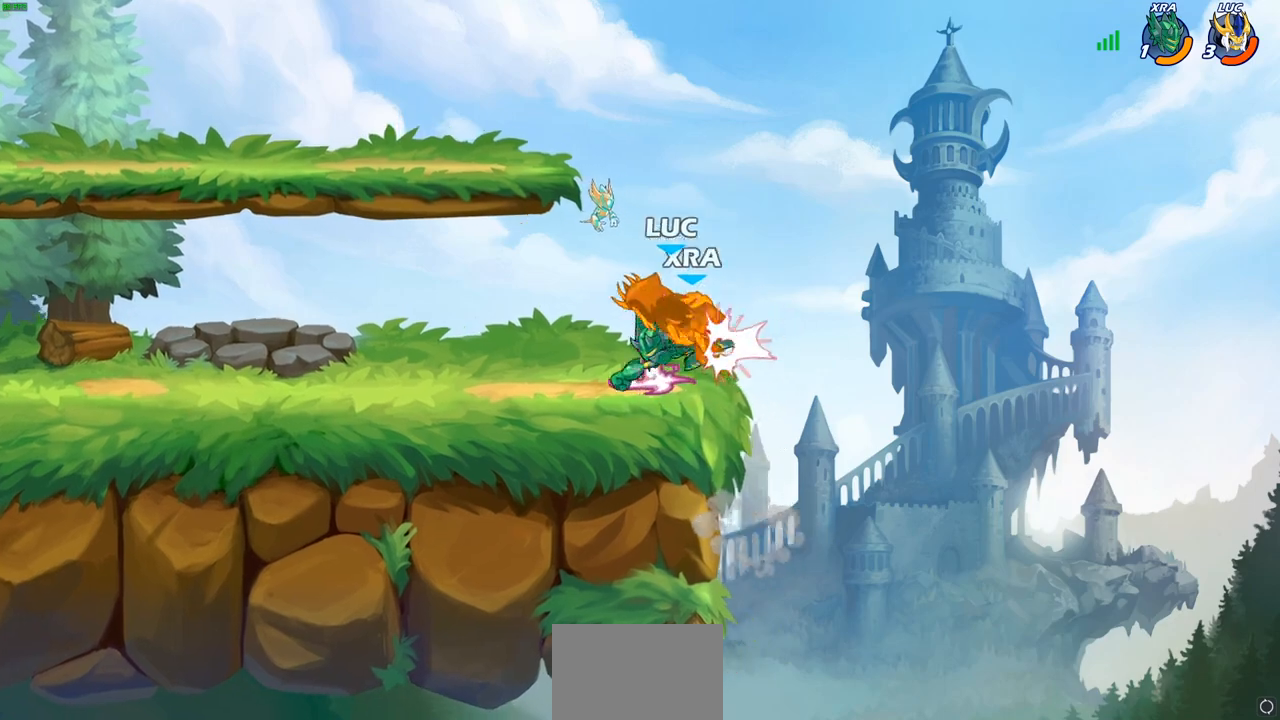
{"buttons": [], "left_stick": "down-right", "right_stick": "center", "events": [[67, "SQUARE", "down"], [200, "SQUARE", "up"], [250, "left_stick", "left"], [317, "left_stick", "center"], [400, "left_stick", "down-right"]]}
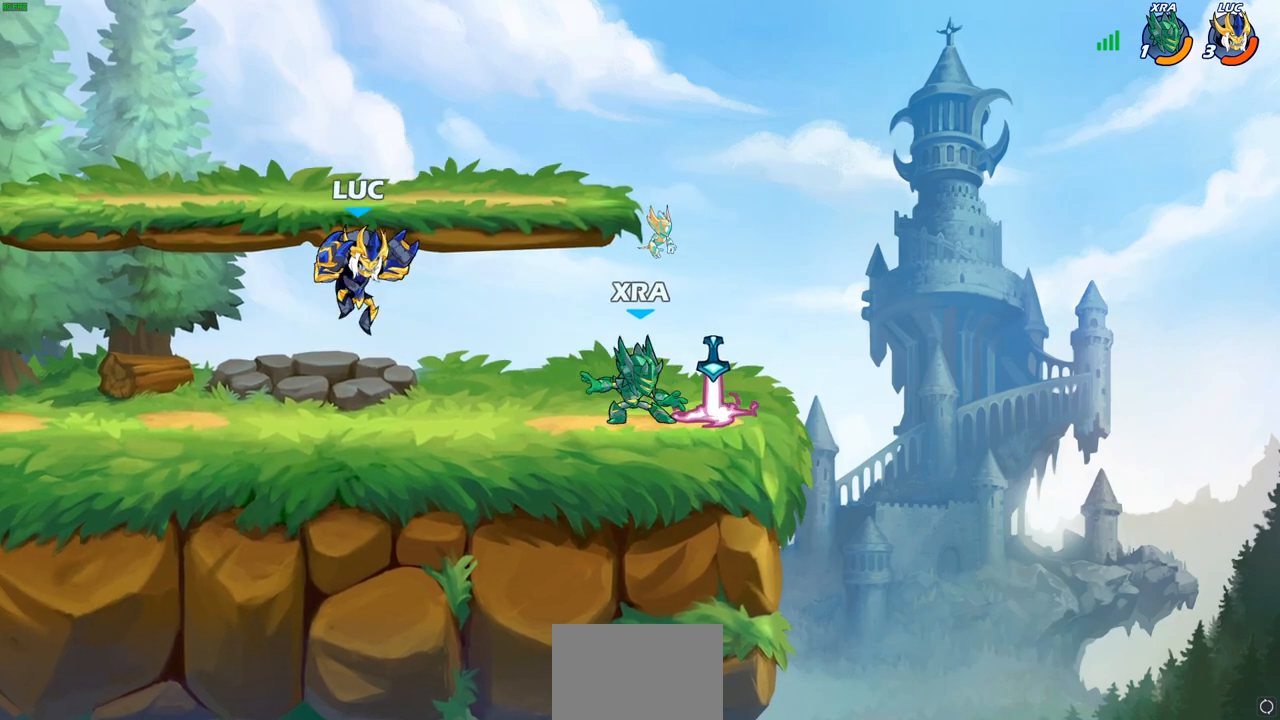
{"buttons": [], "left_stick": "right", "right_stick": "center", "events": [[67, "left_stick", "center"], [233, "left_stick", "right"], [350, "R2", "down"], [367, "CIRCLE", "down"], [367, "R2", "up"], [450, "CIRCLE", "up"]]}
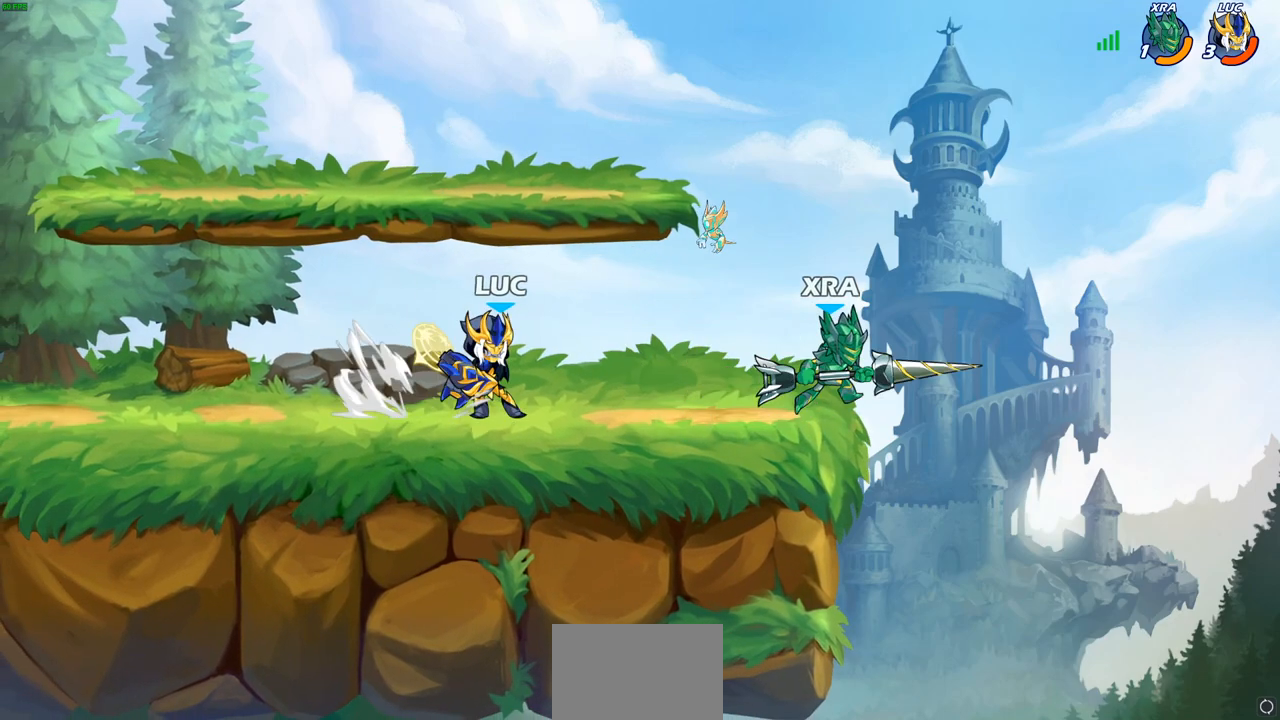
{"buttons": [], "left_stick": "center", "right_stick": "center", "events": [[167, "left_stick", "center"]]}
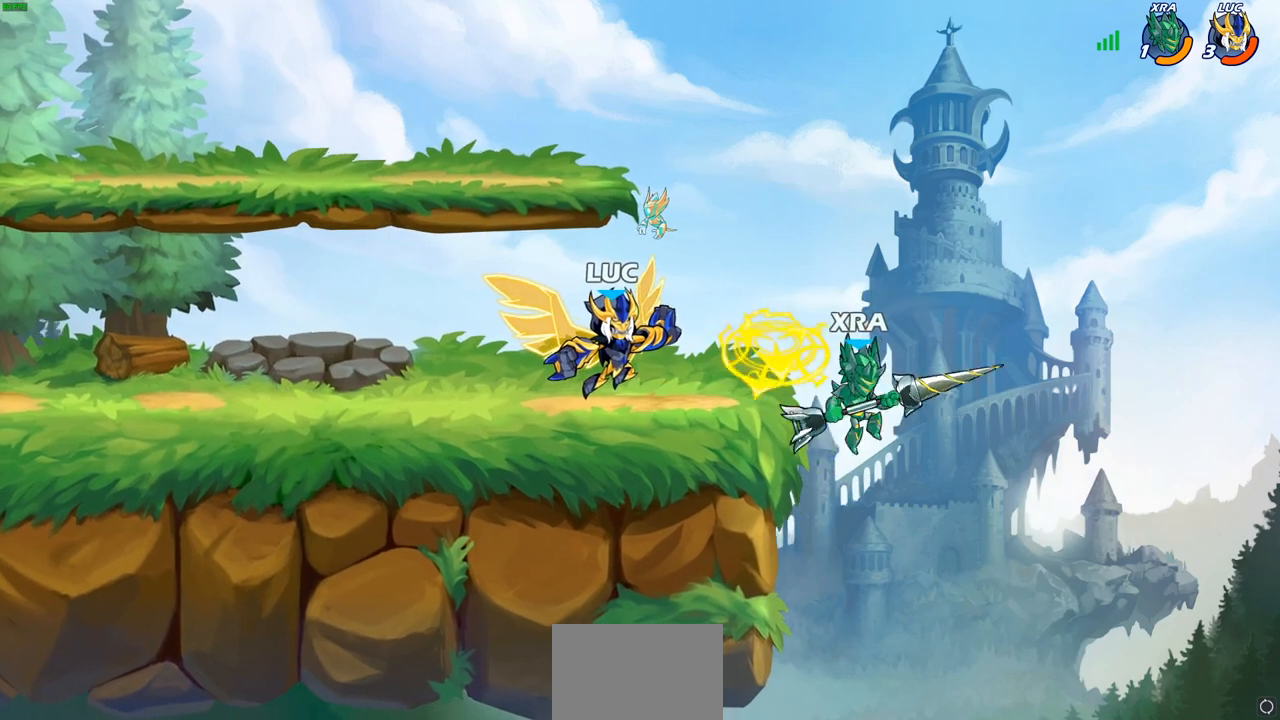
{"buttons": ["SQUARE"], "left_stick": "down", "right_stick": "center", "events": [[383, "left_stick", "down"], [433, "R1", "down"], [433, "R2", "down"], [450, "SQUARE", "down"], [500, "R1", "up"], [500, "R2", "up"]]}